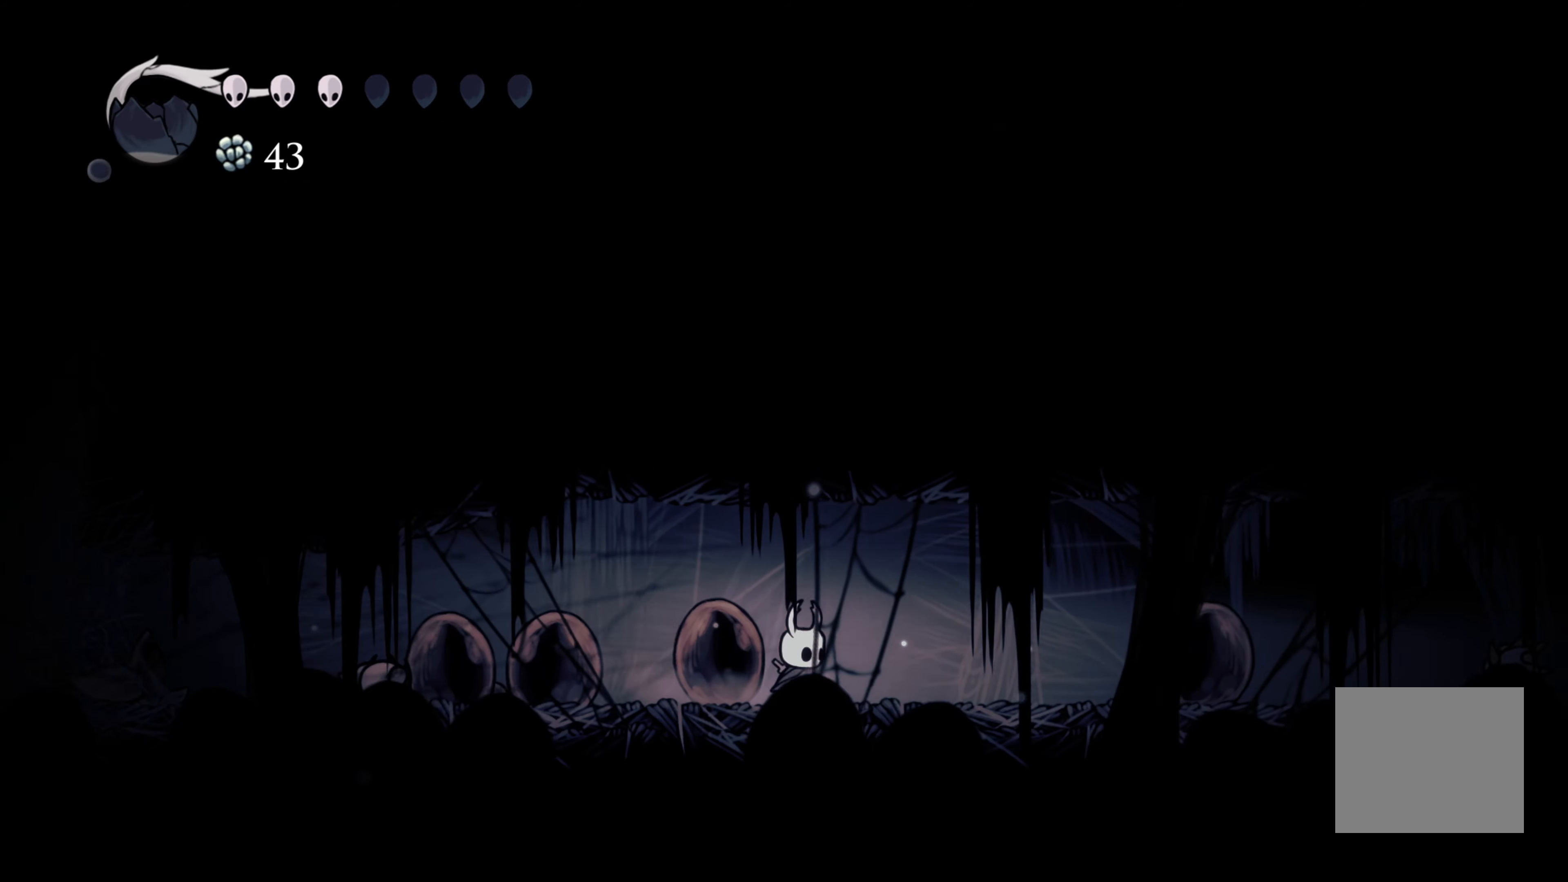
Gameplay with a controller (Xbox layout); each line is a JSON object with the inputs held at the frame after it. "events" lists button and stick changes between this image and that frame as [ms after this image, input, new state], when the widget could be followed in between. Not read: L3 R3.
{"buttons": [], "left_stick": "right", "right_stick": "center", "events": []}
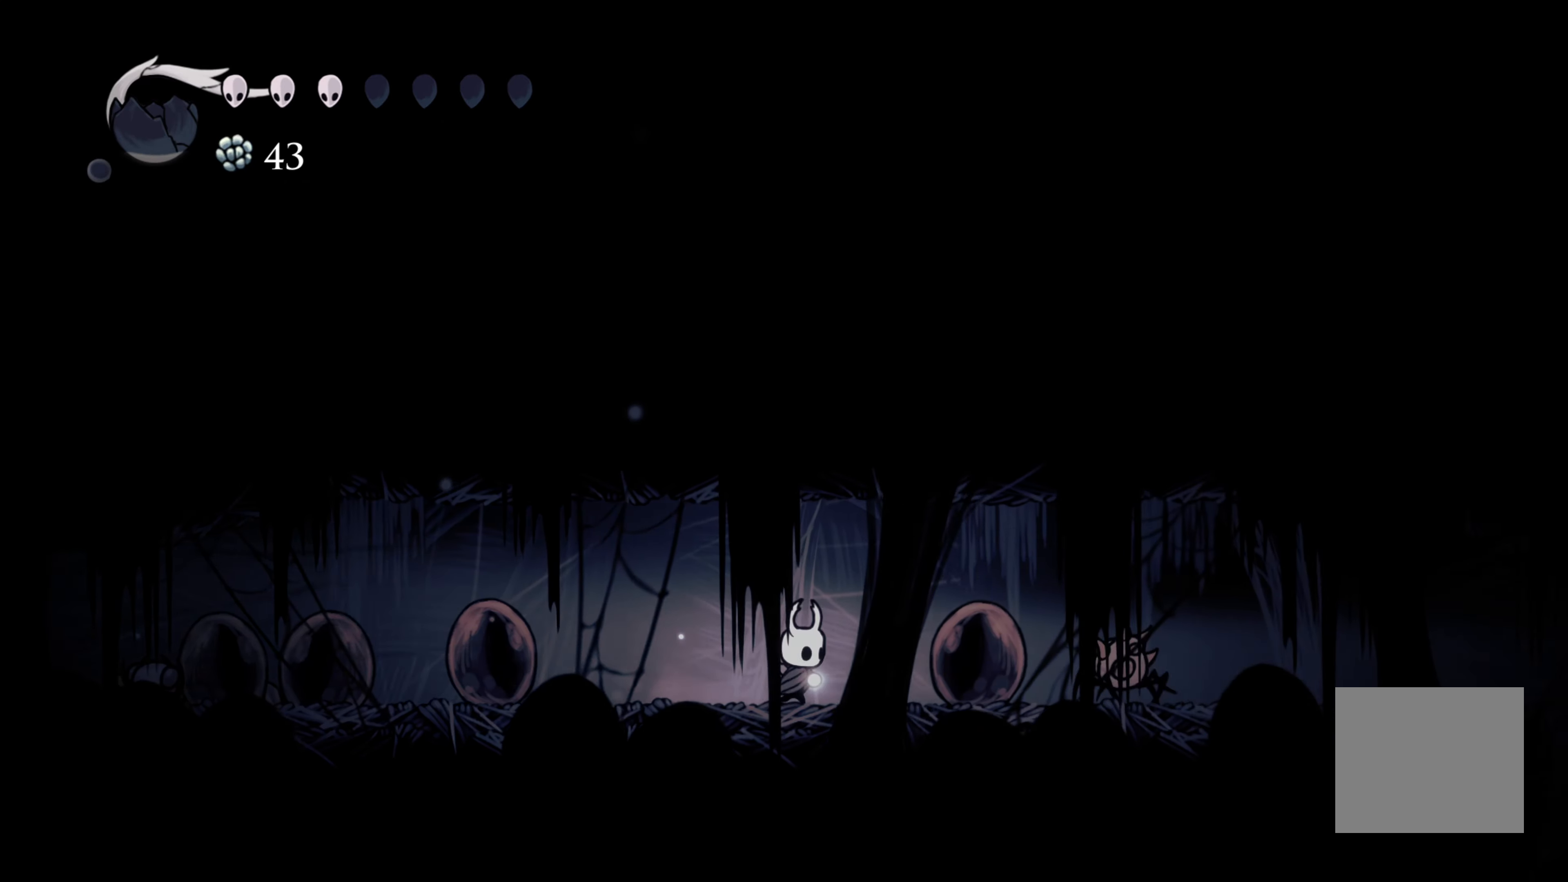
{"buttons": [], "left_stick": "right", "right_stick": "center", "events": [[100, "X", "down"], [300, "X", "up"]]}
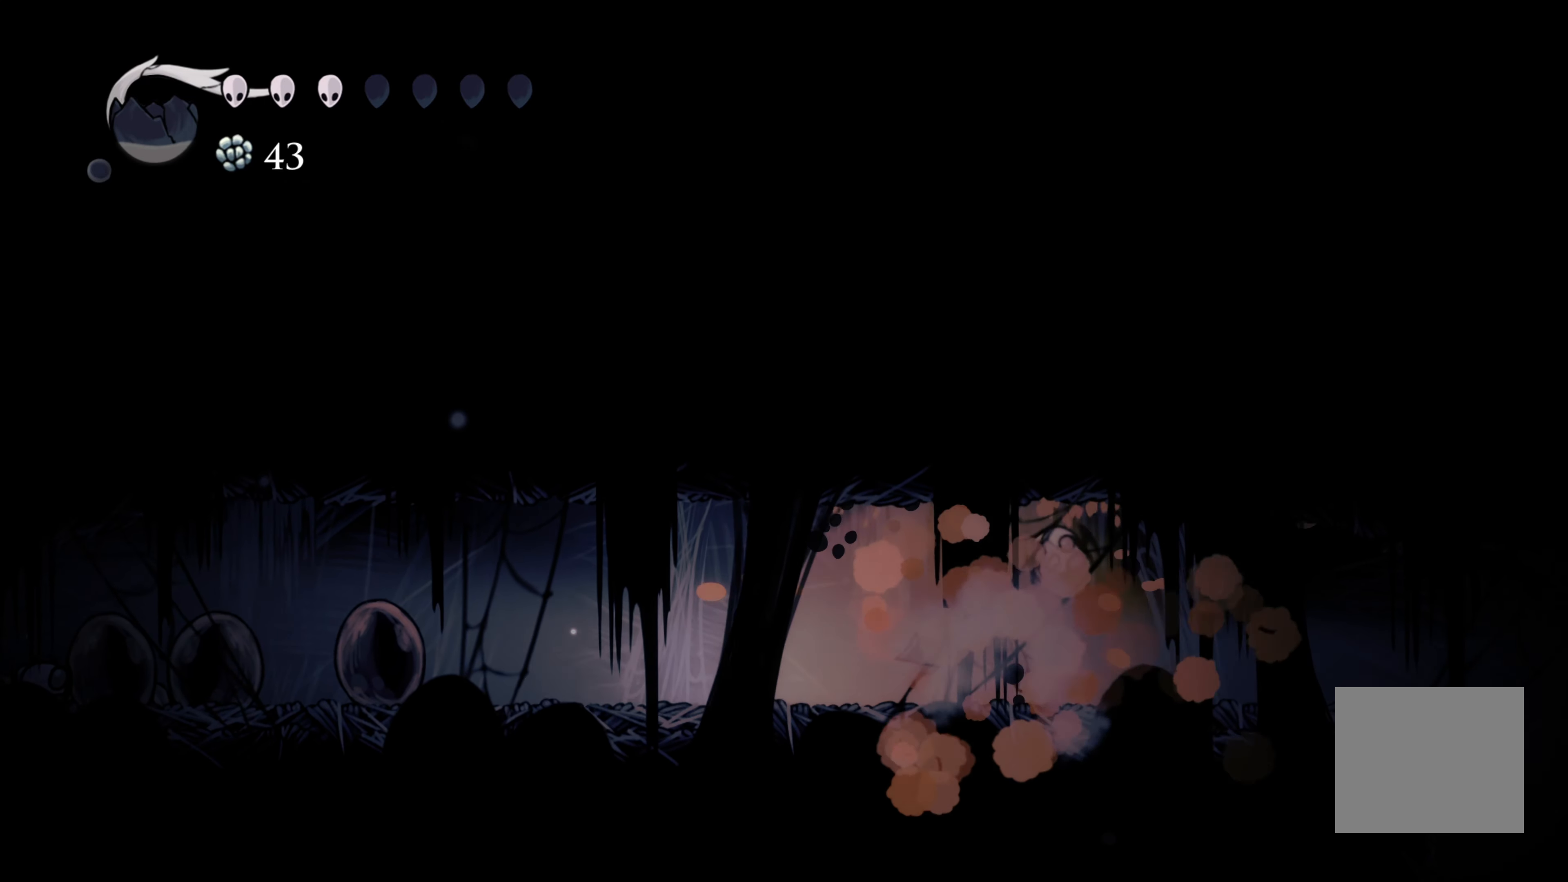
{"buttons": [], "left_stick": "right", "right_stick": "center", "events": []}
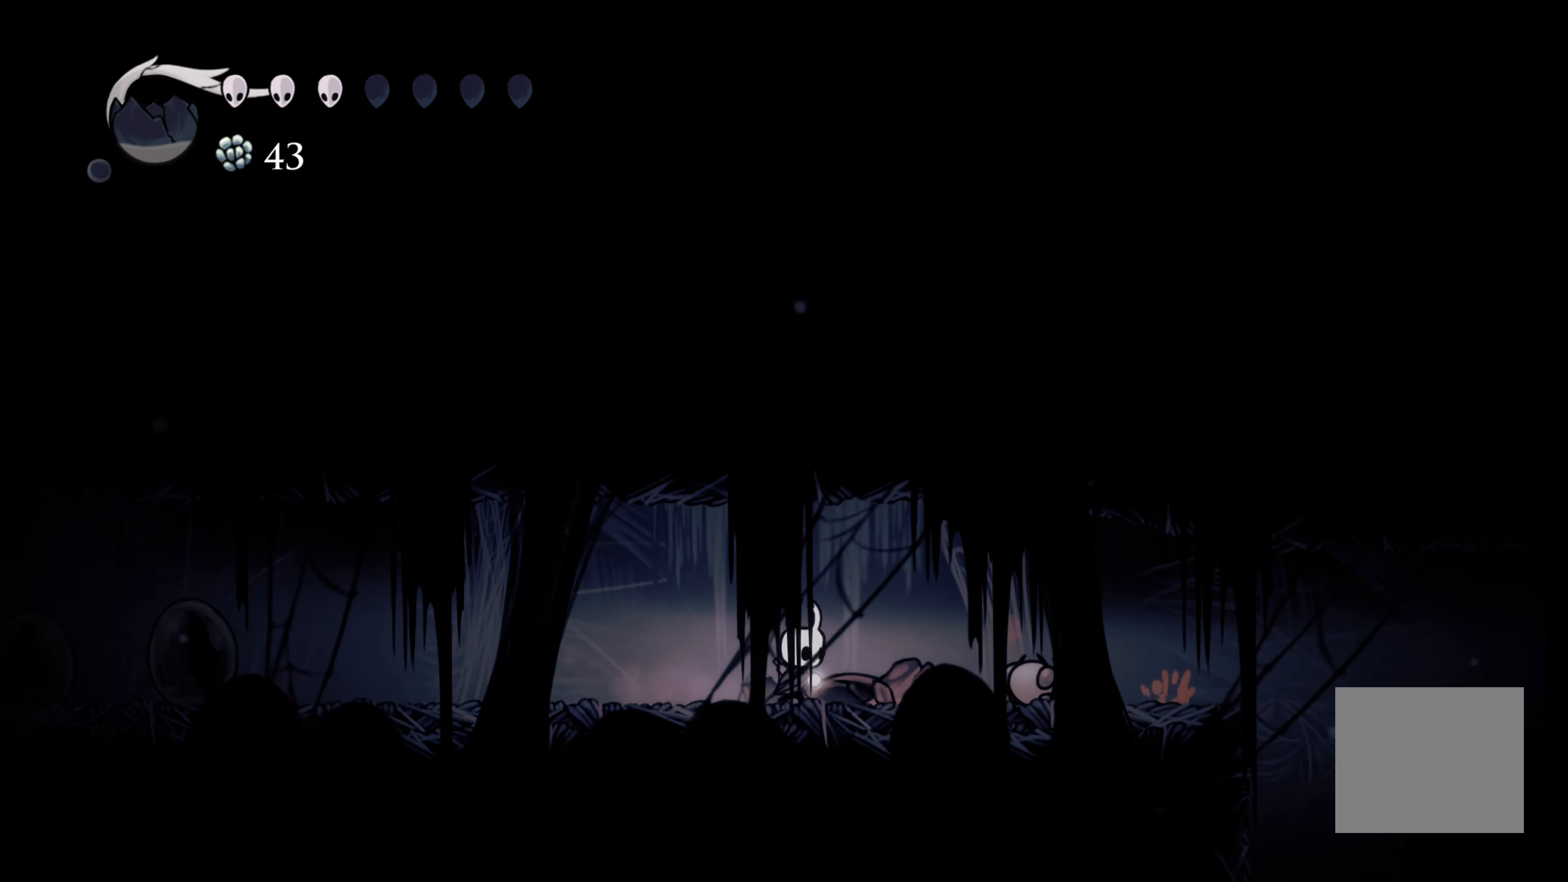
{"buttons": [], "left_stick": "right", "right_stick": "center", "events": []}
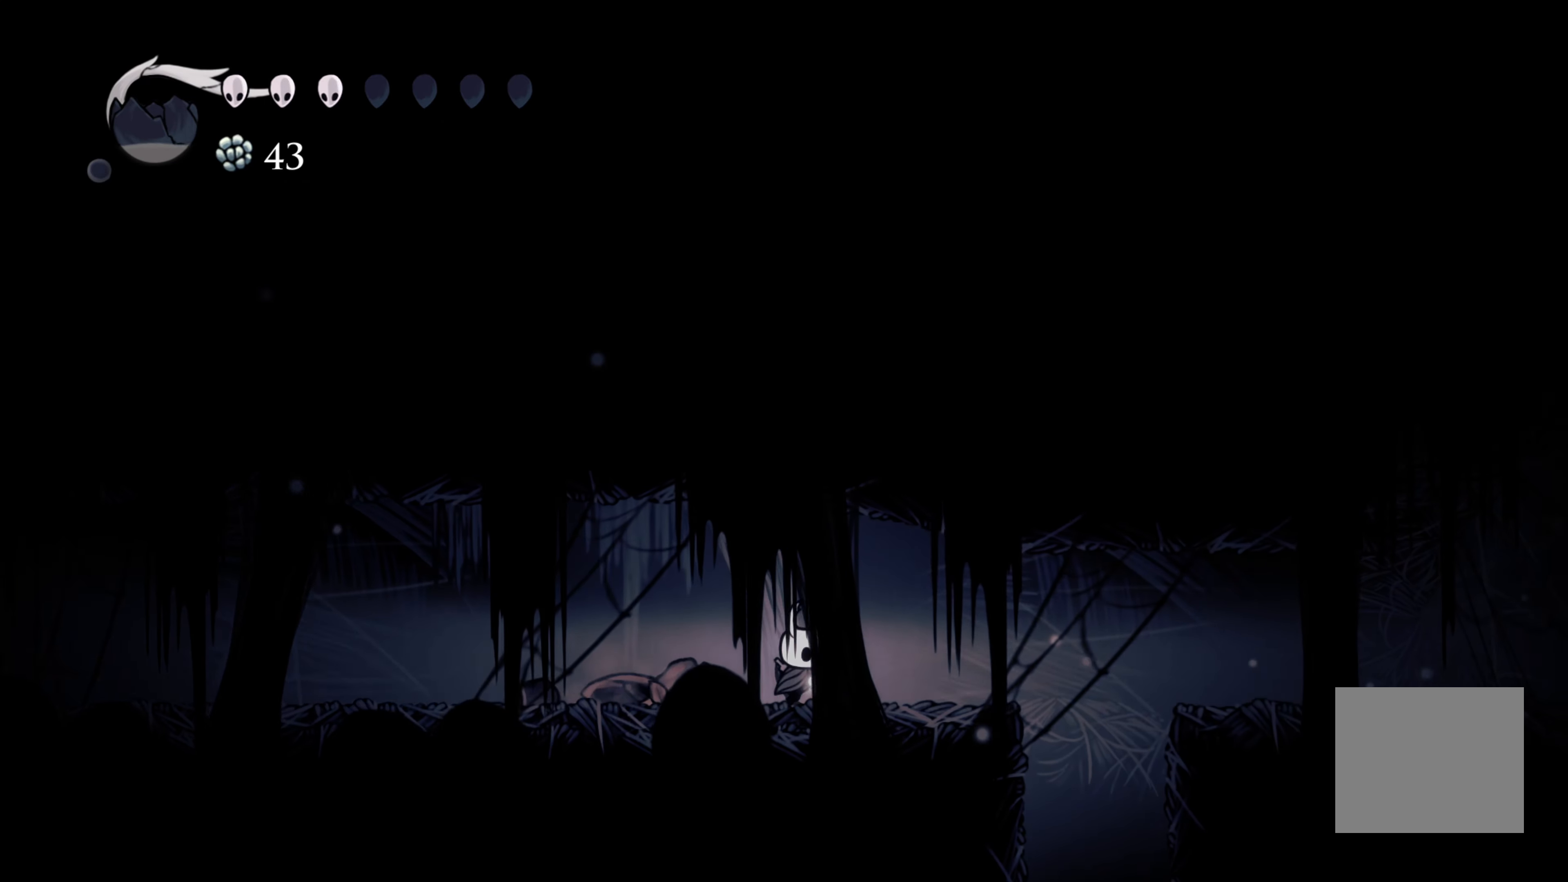
{"buttons": ["R2"], "left_stick": "right", "right_stick": "center", "events": [[467, "R2", "down"]]}
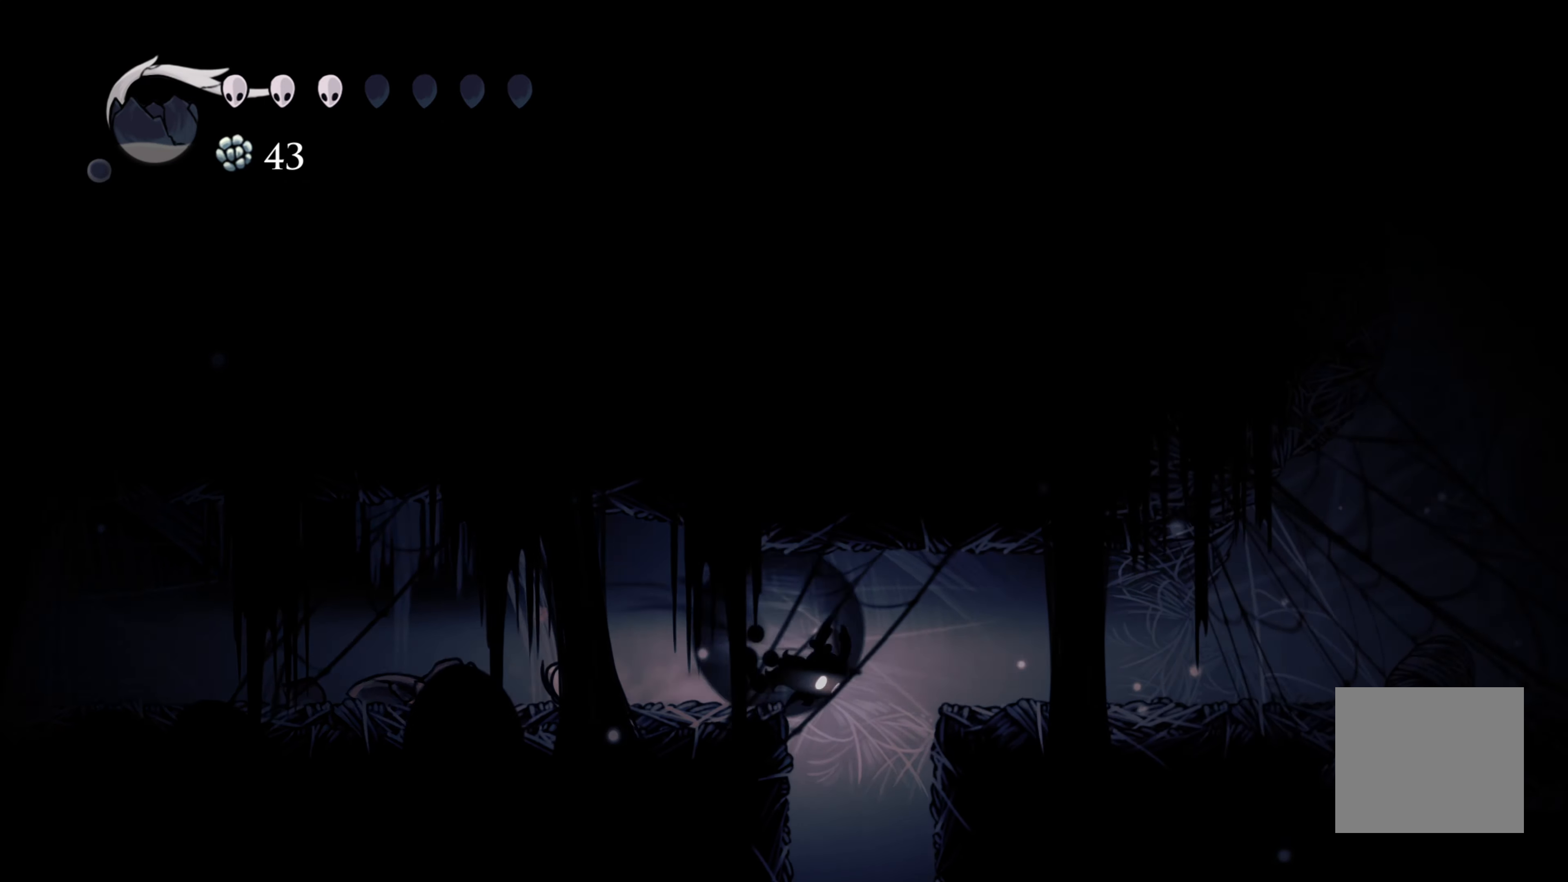
{"buttons": [], "left_stick": "right", "right_stick": "center", "events": [[167, "R2", "up"]]}
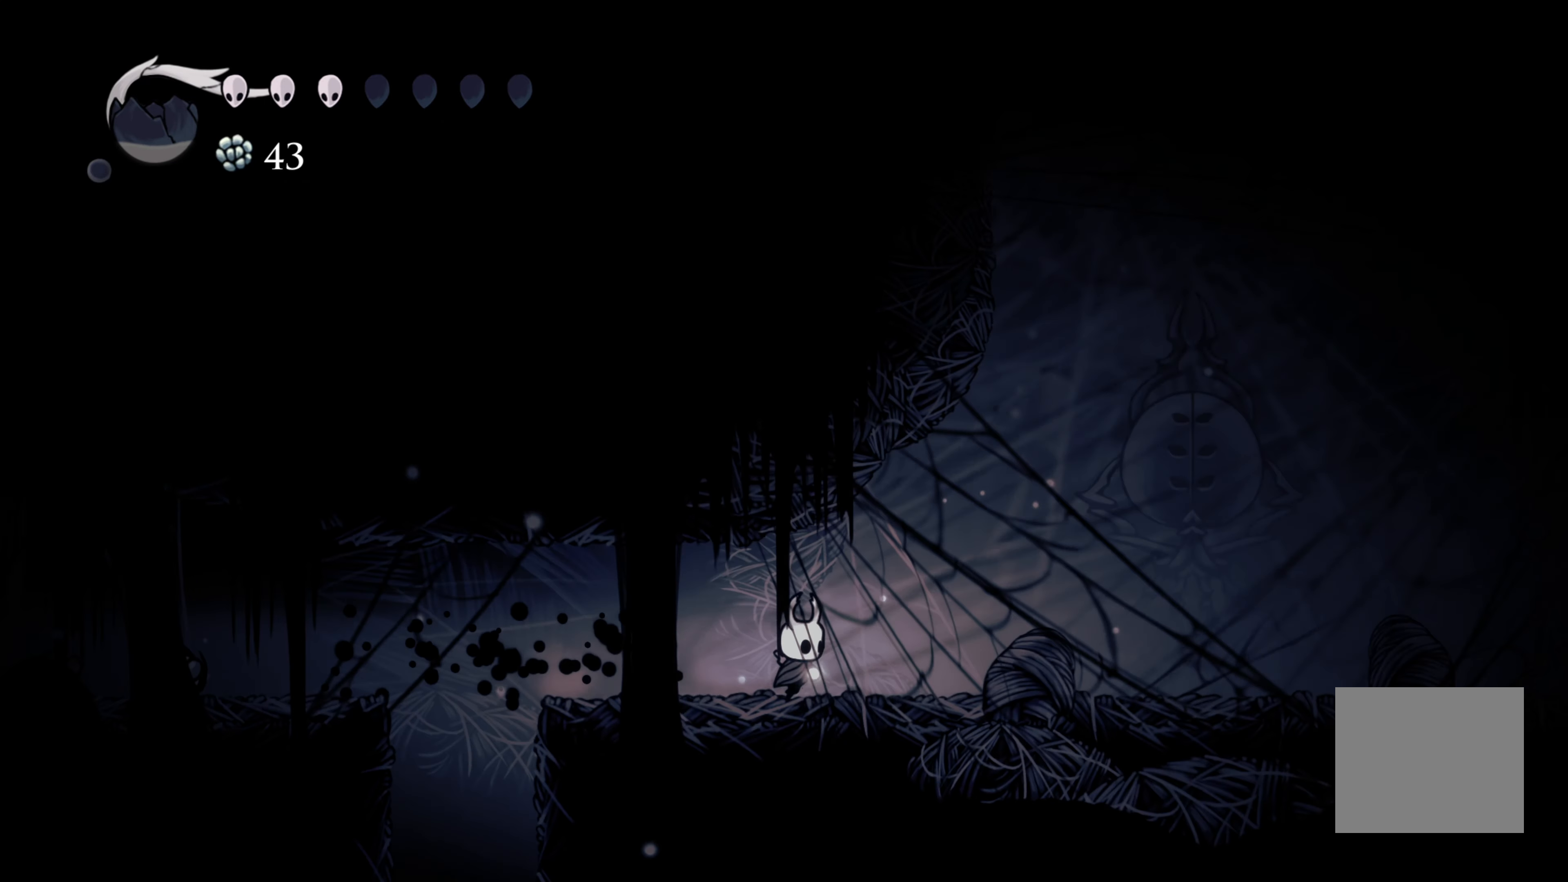
{"buttons": [], "left_stick": "right", "right_stick": "center", "events": []}
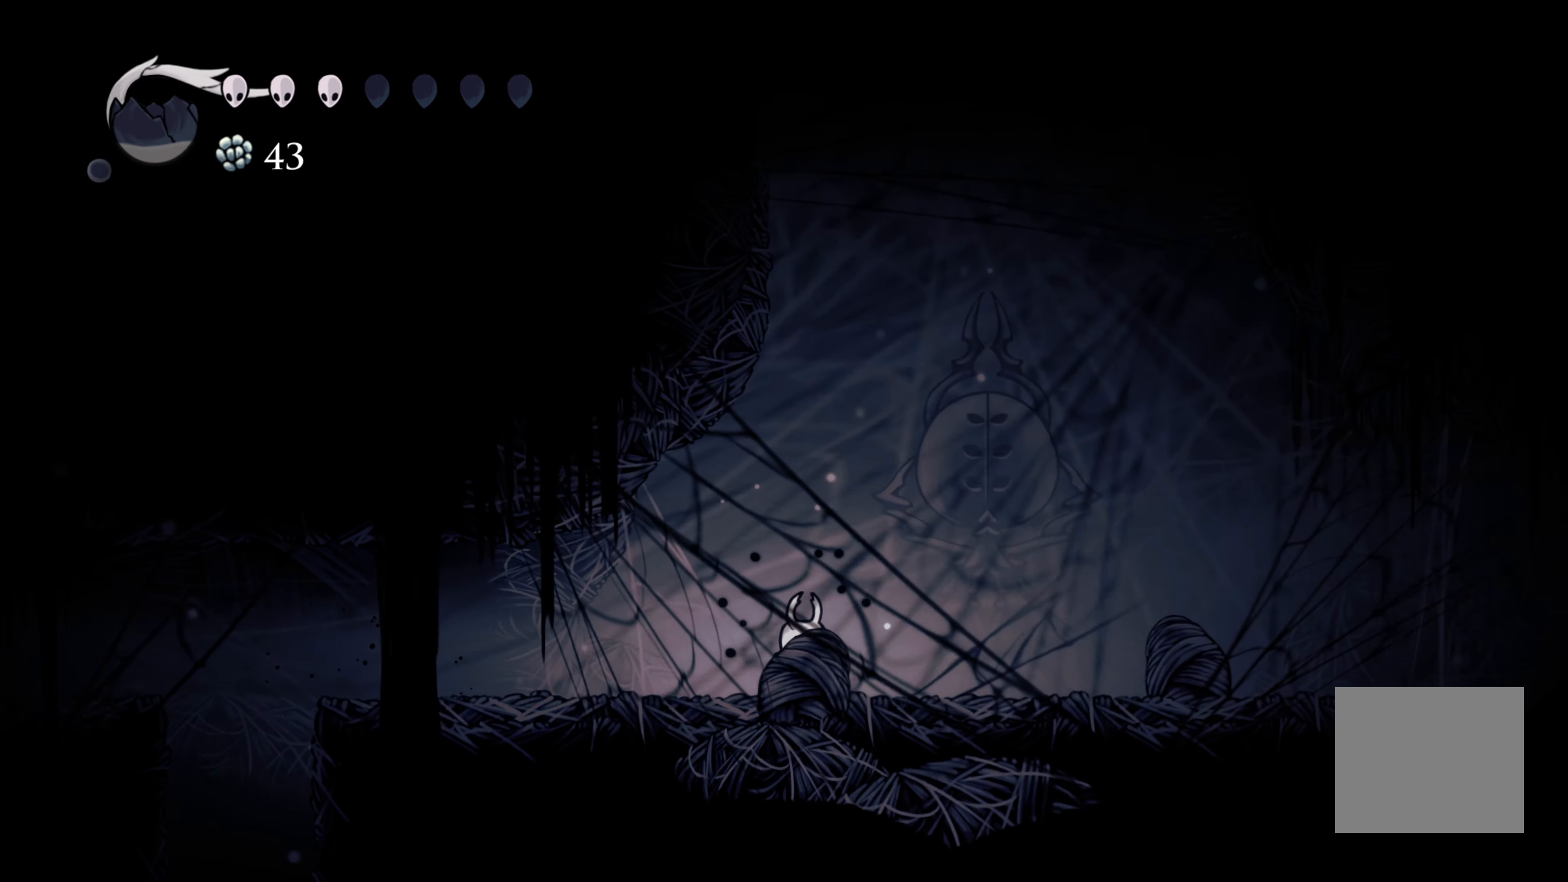
{"buttons": ["A"], "left_stick": "right", "right_stick": "center", "events": [[300, "A", "down"]]}
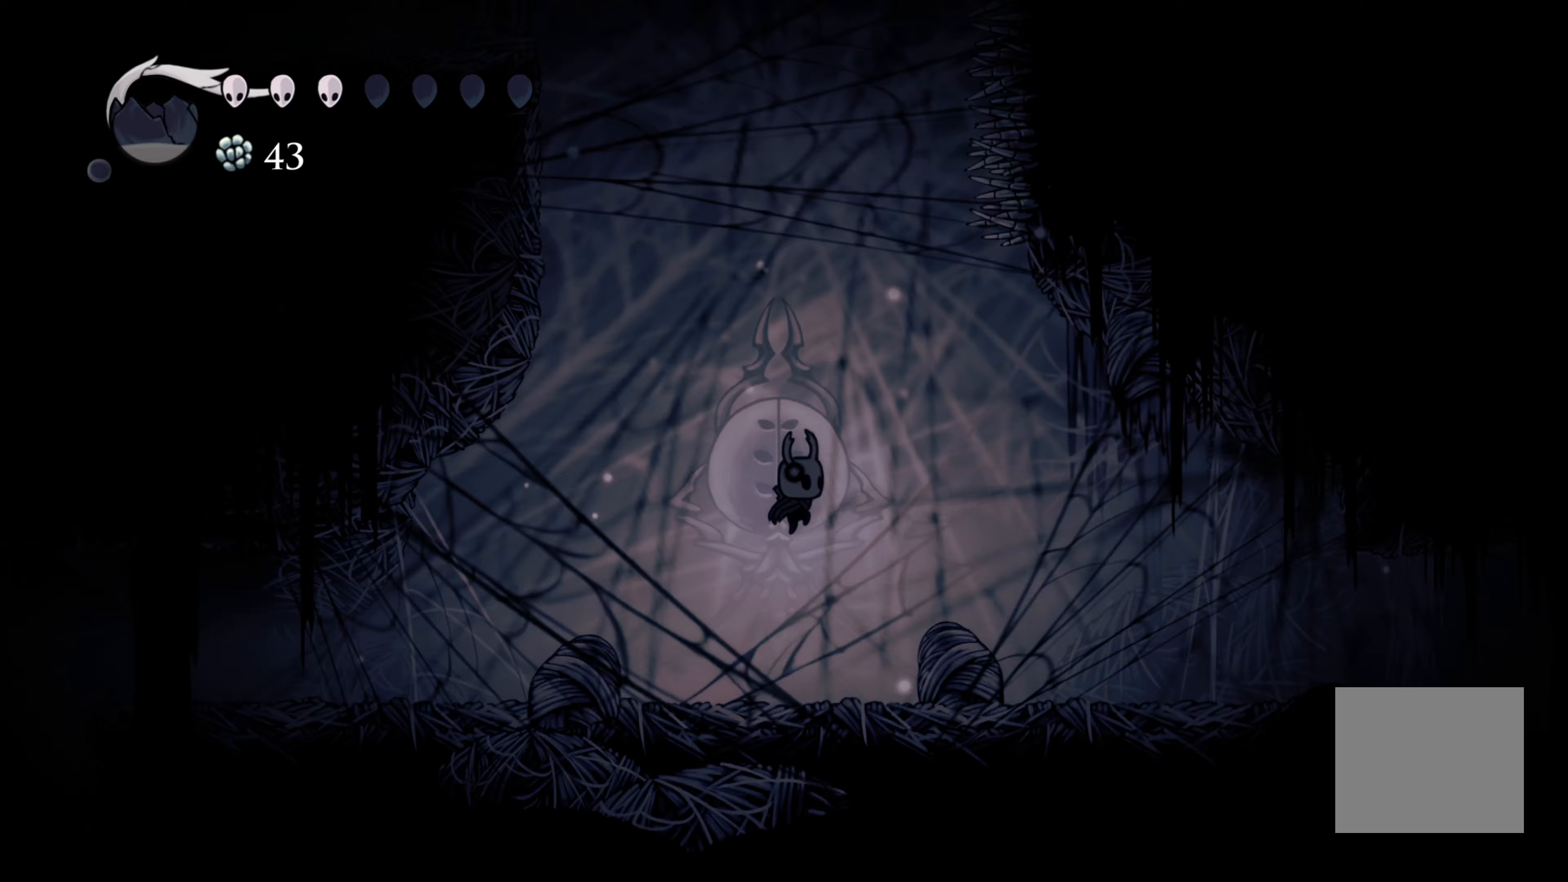
{"buttons": [], "left_stick": "left", "right_stick": "center", "events": [[217, "A", "up"], [283, "A", "down"], [450, "left_stick", "left"], [500, "A", "up"]]}
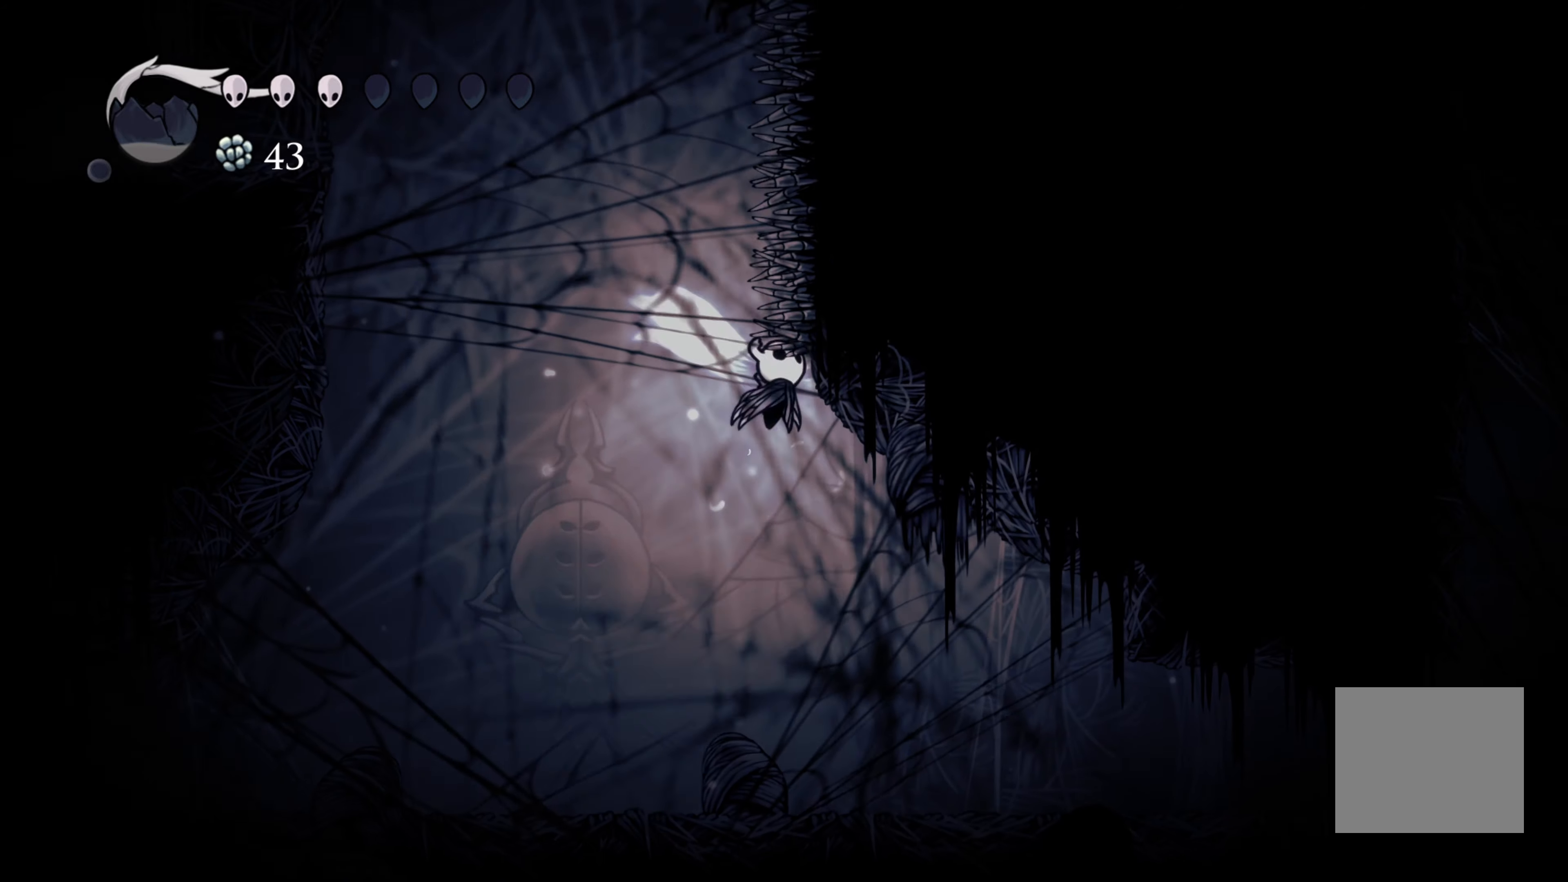
{"buttons": [], "left_stick": "left", "right_stick": "center", "events": []}
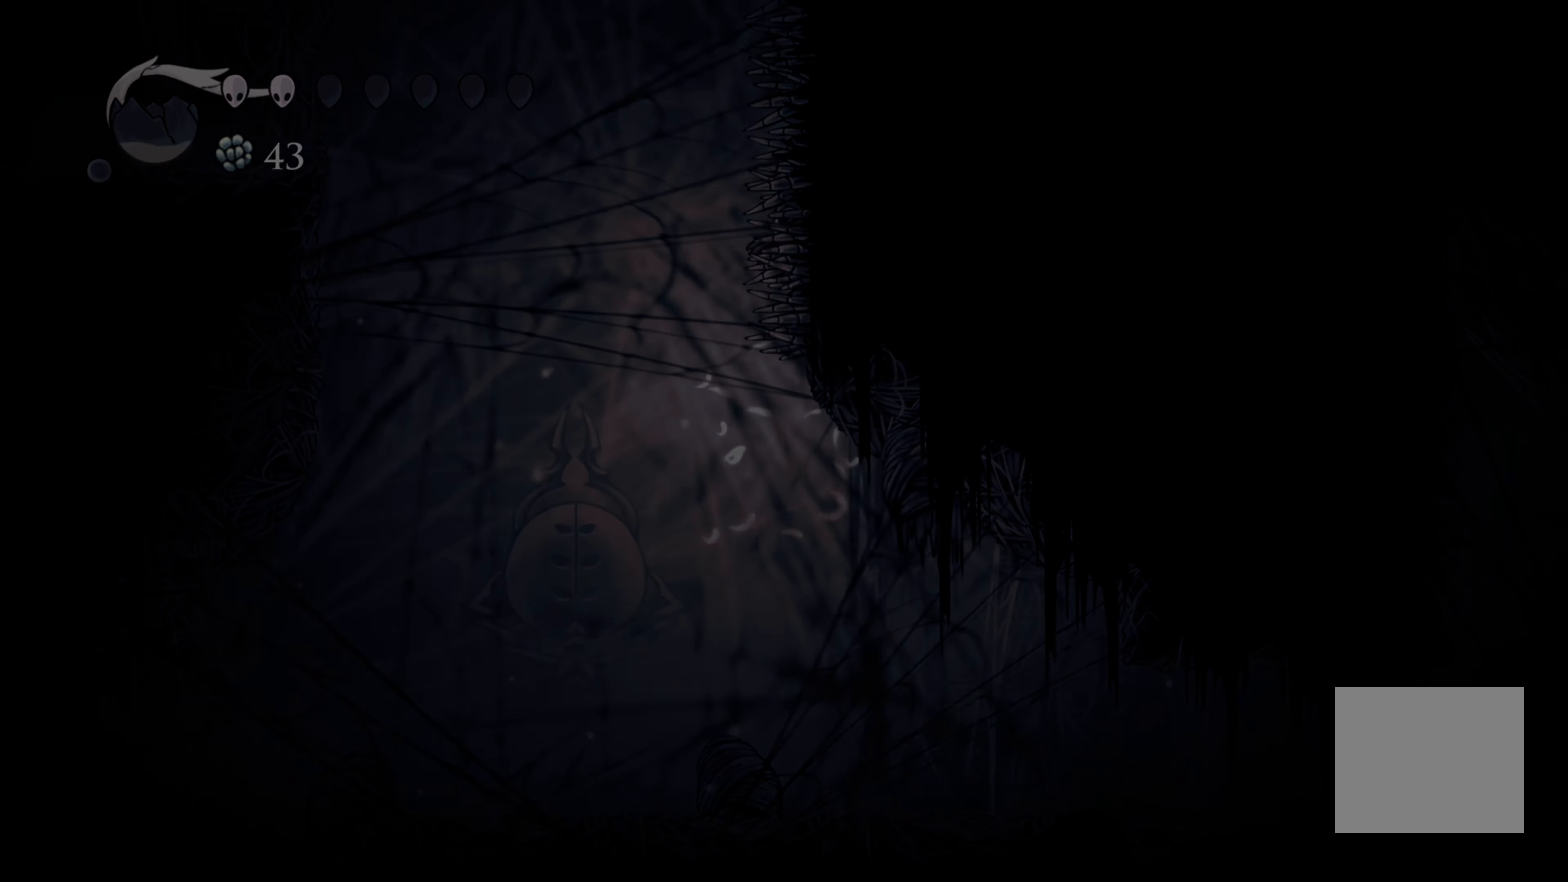
{"buttons": [], "left_stick": "center", "right_stick": "center", "events": [[50, "left_stick", "center"]]}
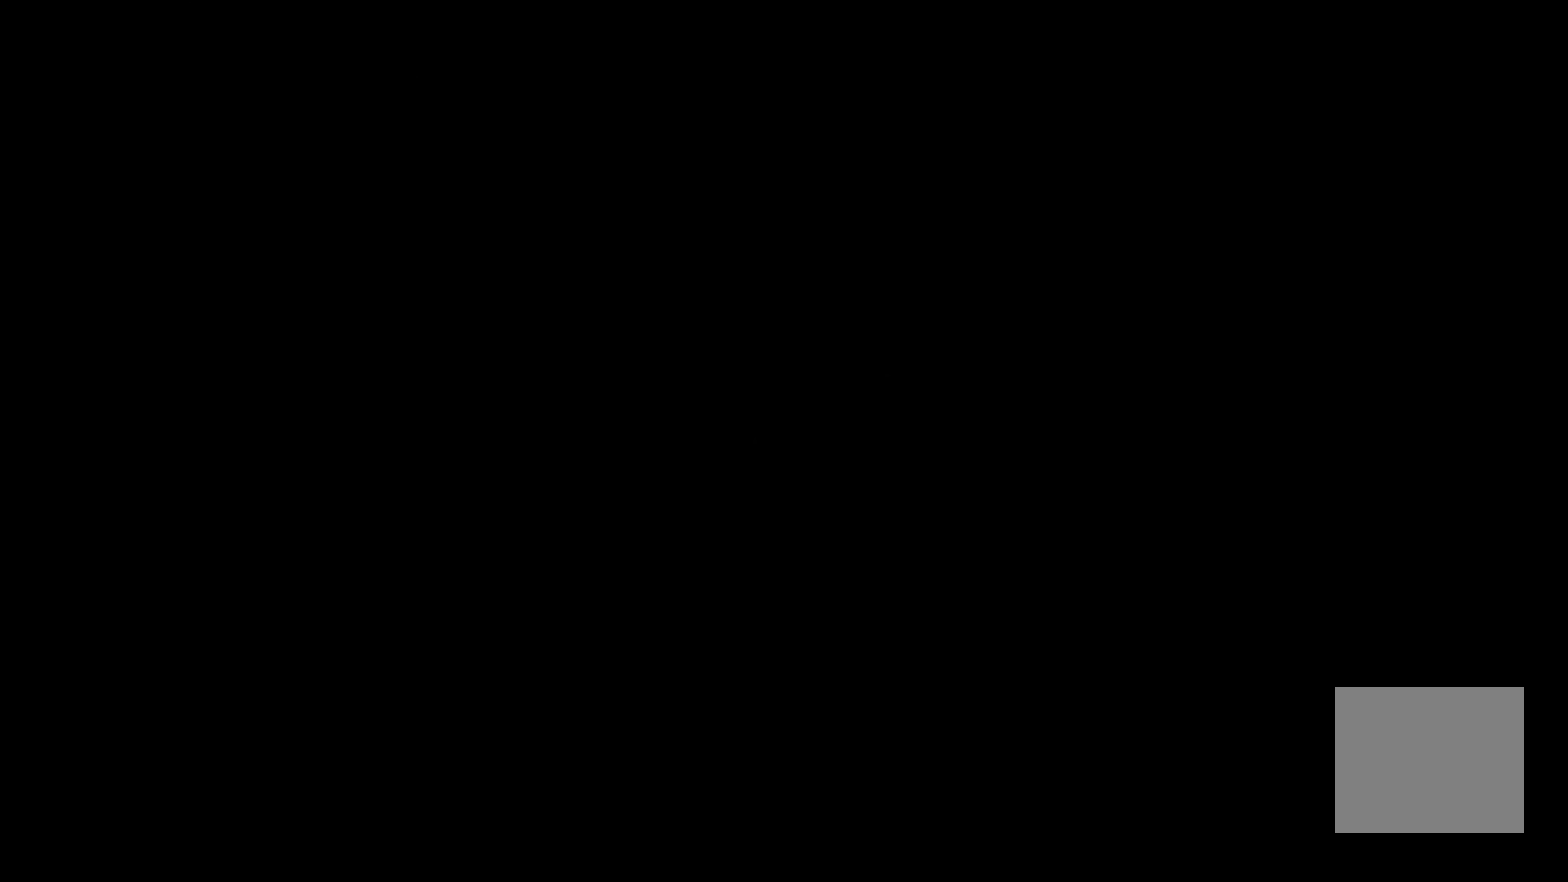
{"buttons": [], "left_stick": "center", "right_stick": "center", "events": []}
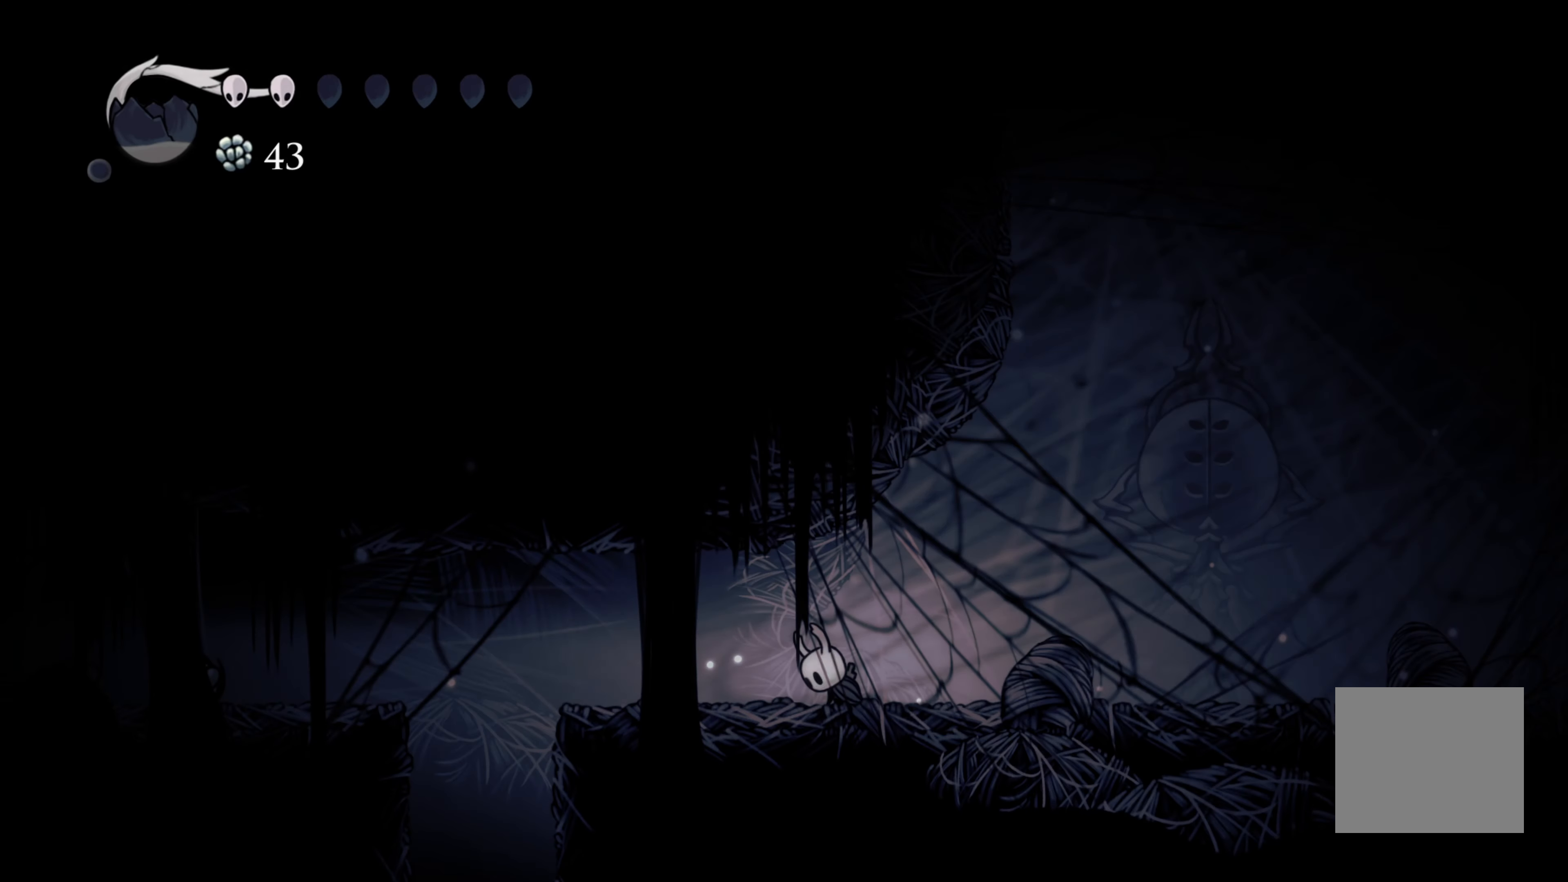
{"buttons": [], "left_stick": "right", "right_stick": "center", "events": [[67, "left_stick", "right"]]}
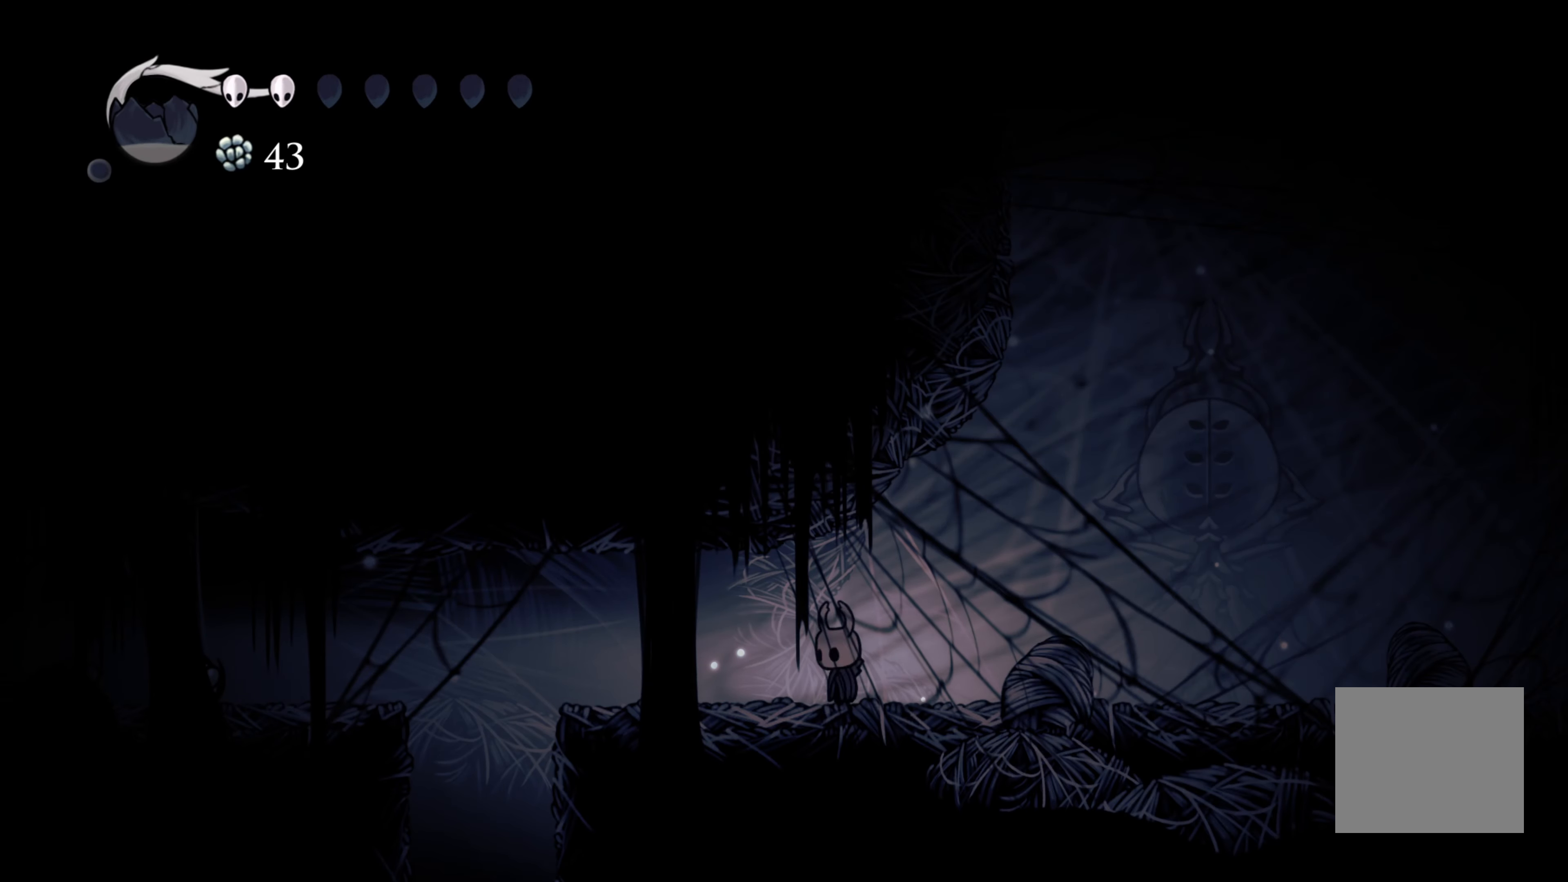
{"buttons": [], "left_stick": "right", "right_stick": "center", "events": [[117, "R2", "down"], [300, "R2", "up"]]}
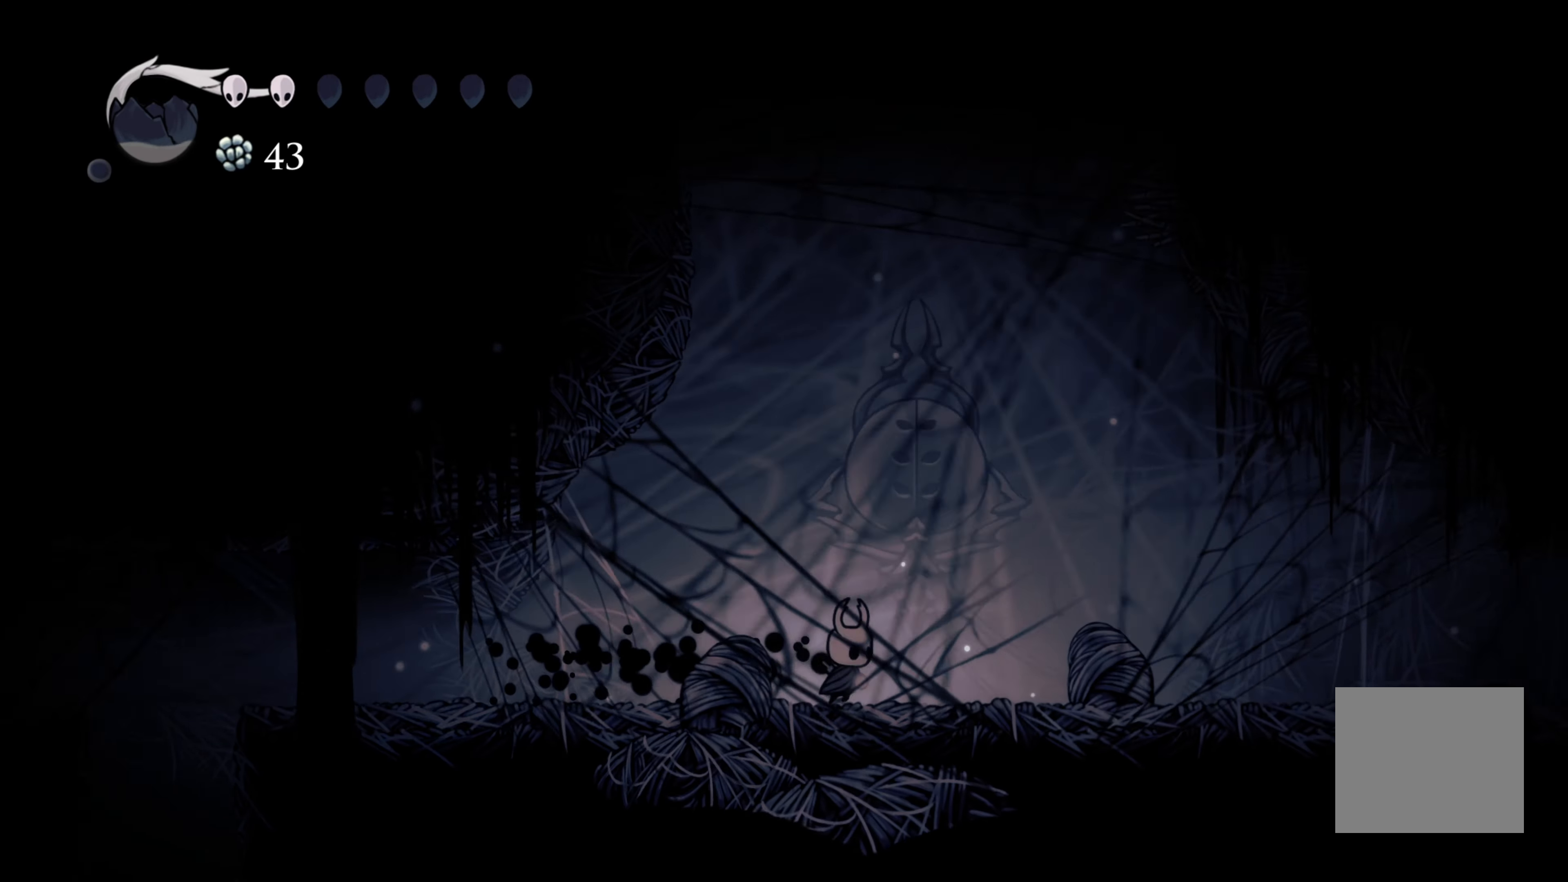
{"buttons": ["X"], "left_stick": "right", "right_stick": "center", "events": [[433, "X", "down"]]}
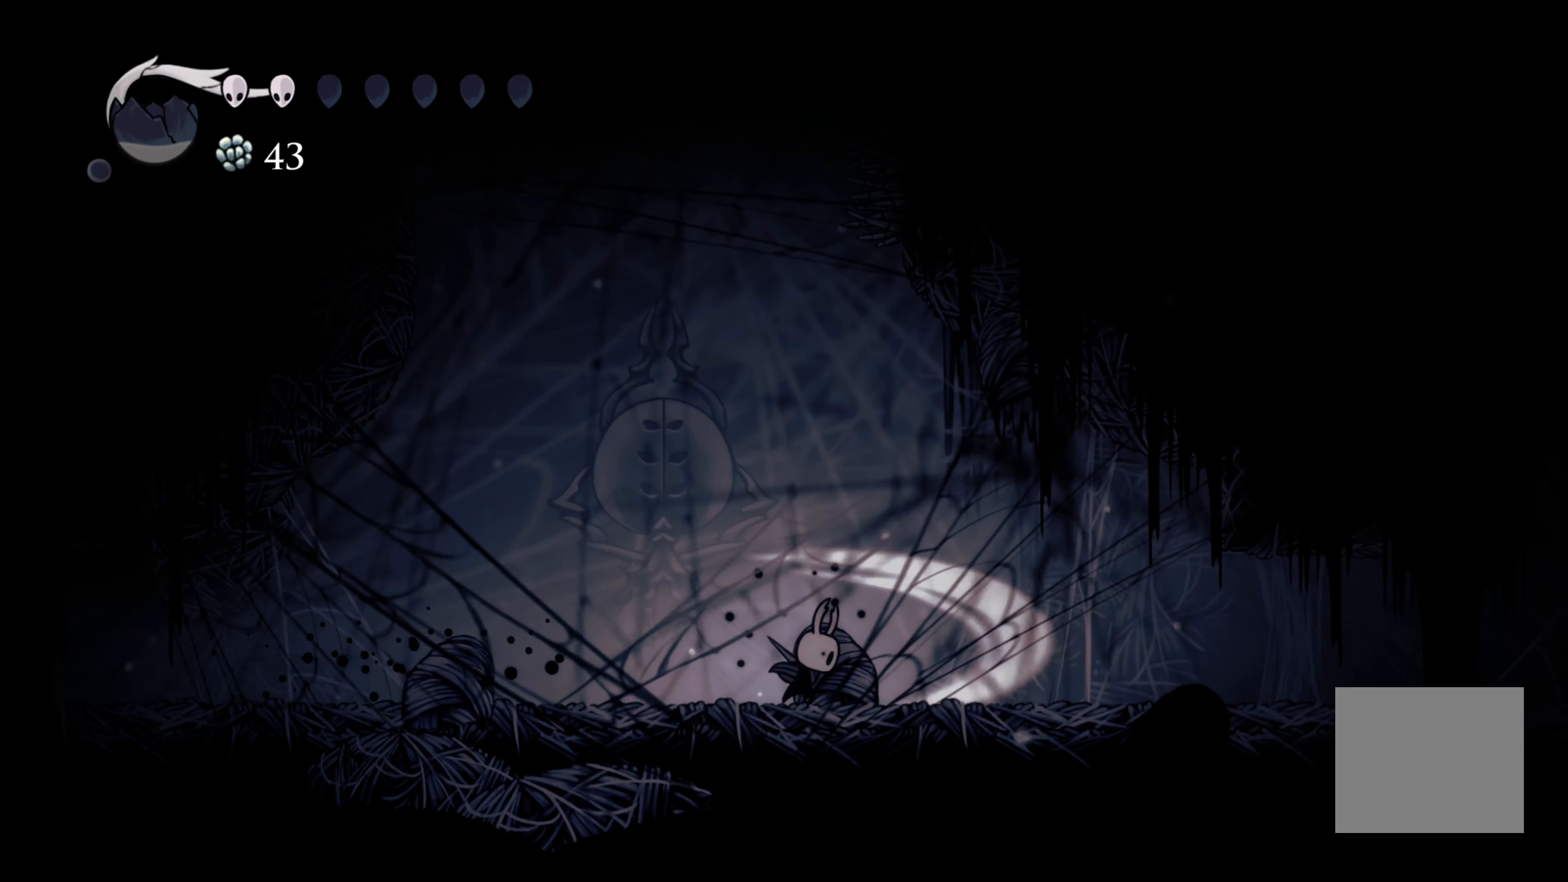
{"buttons": [], "left_stick": "right", "right_stick": "center", "events": [[67, "X", "up"], [333, "left_stick", "center"], [500, "left_stick", "right"]]}
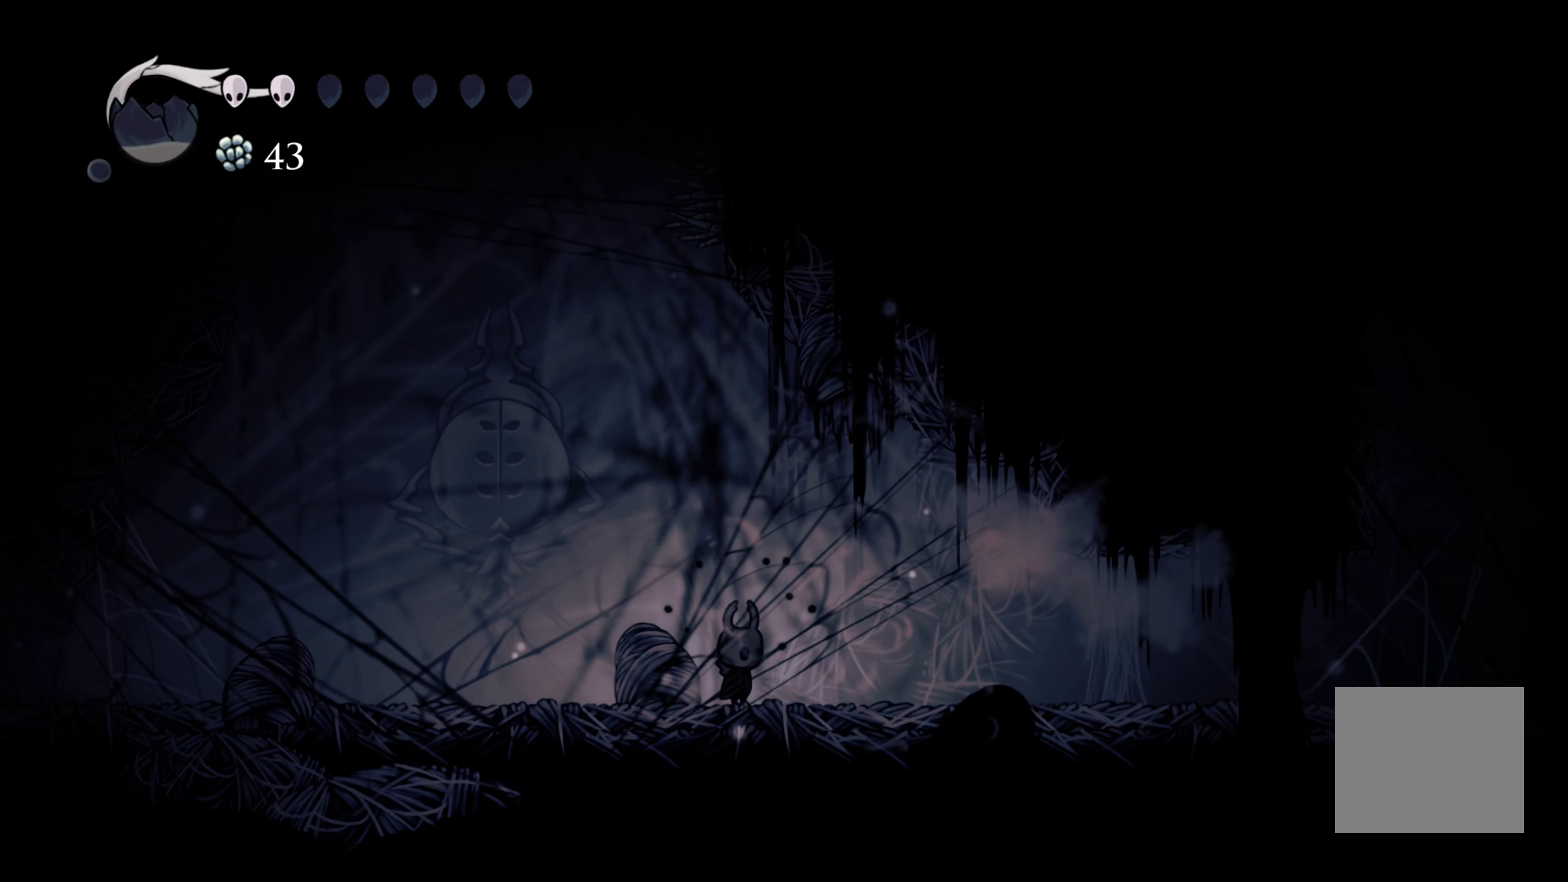
{"buttons": [], "left_stick": "right", "right_stick": "center", "events": []}
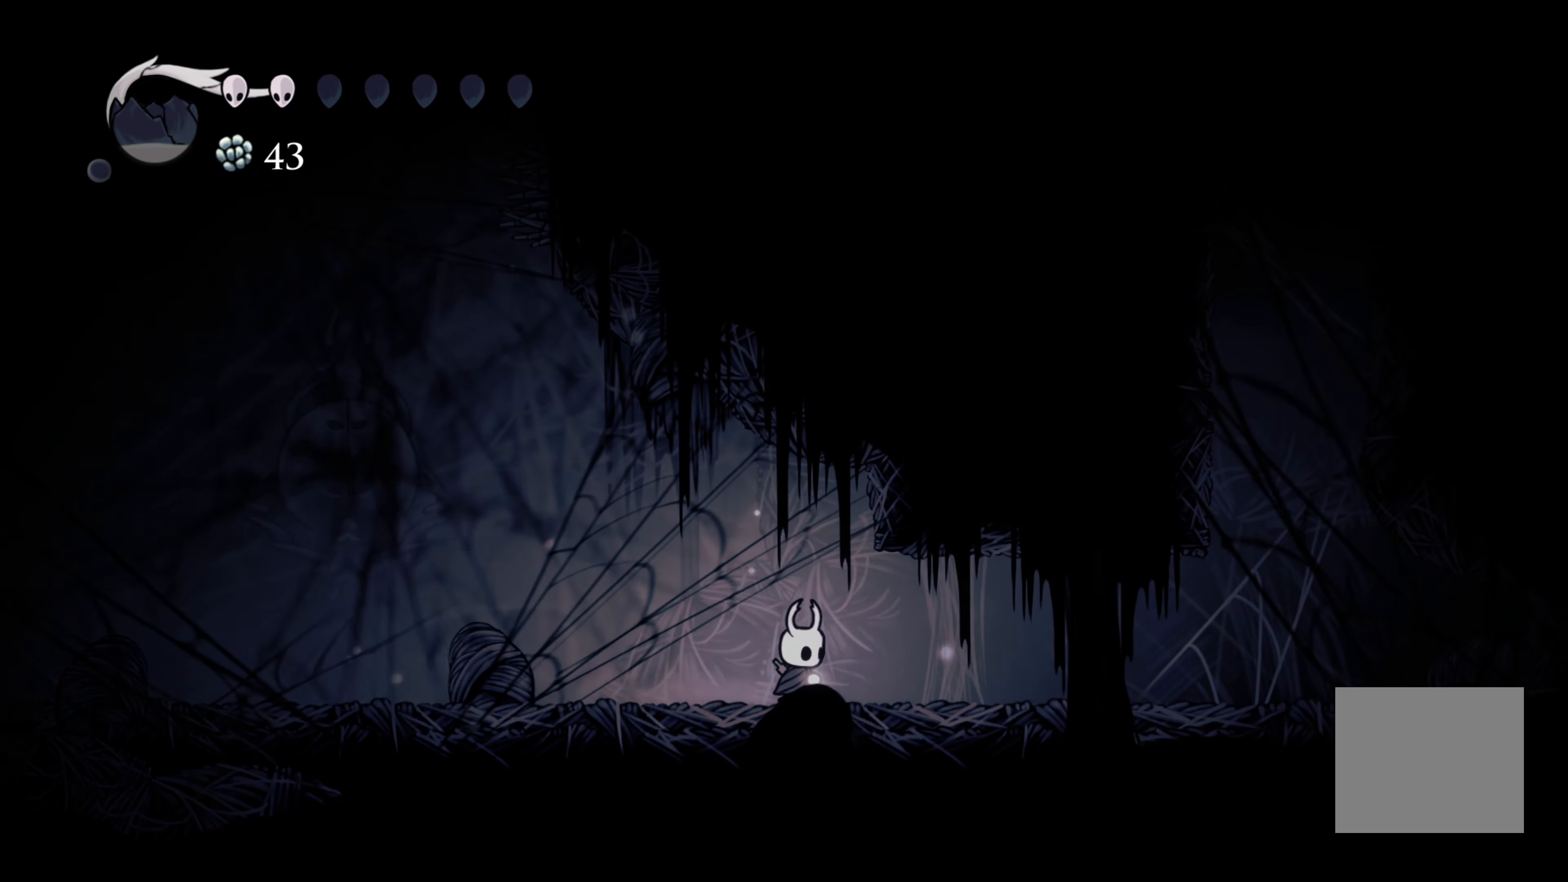
{"buttons": [], "left_stick": "right", "right_stick": "center", "events": []}
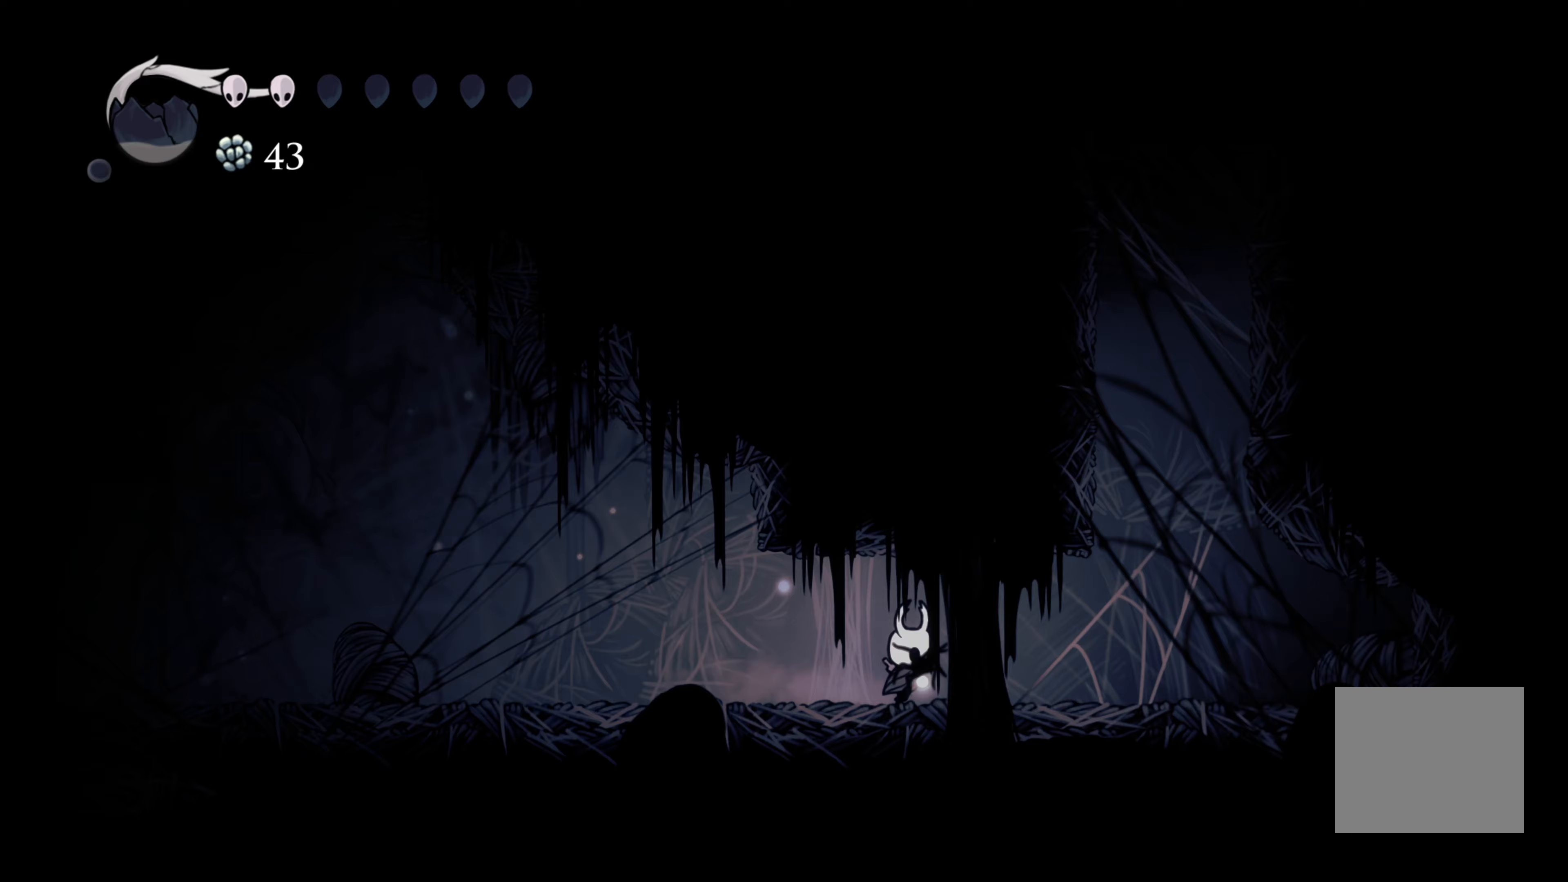
{"buttons": ["A"], "left_stick": "right", "right_stick": "center", "events": [[383, "A", "down"]]}
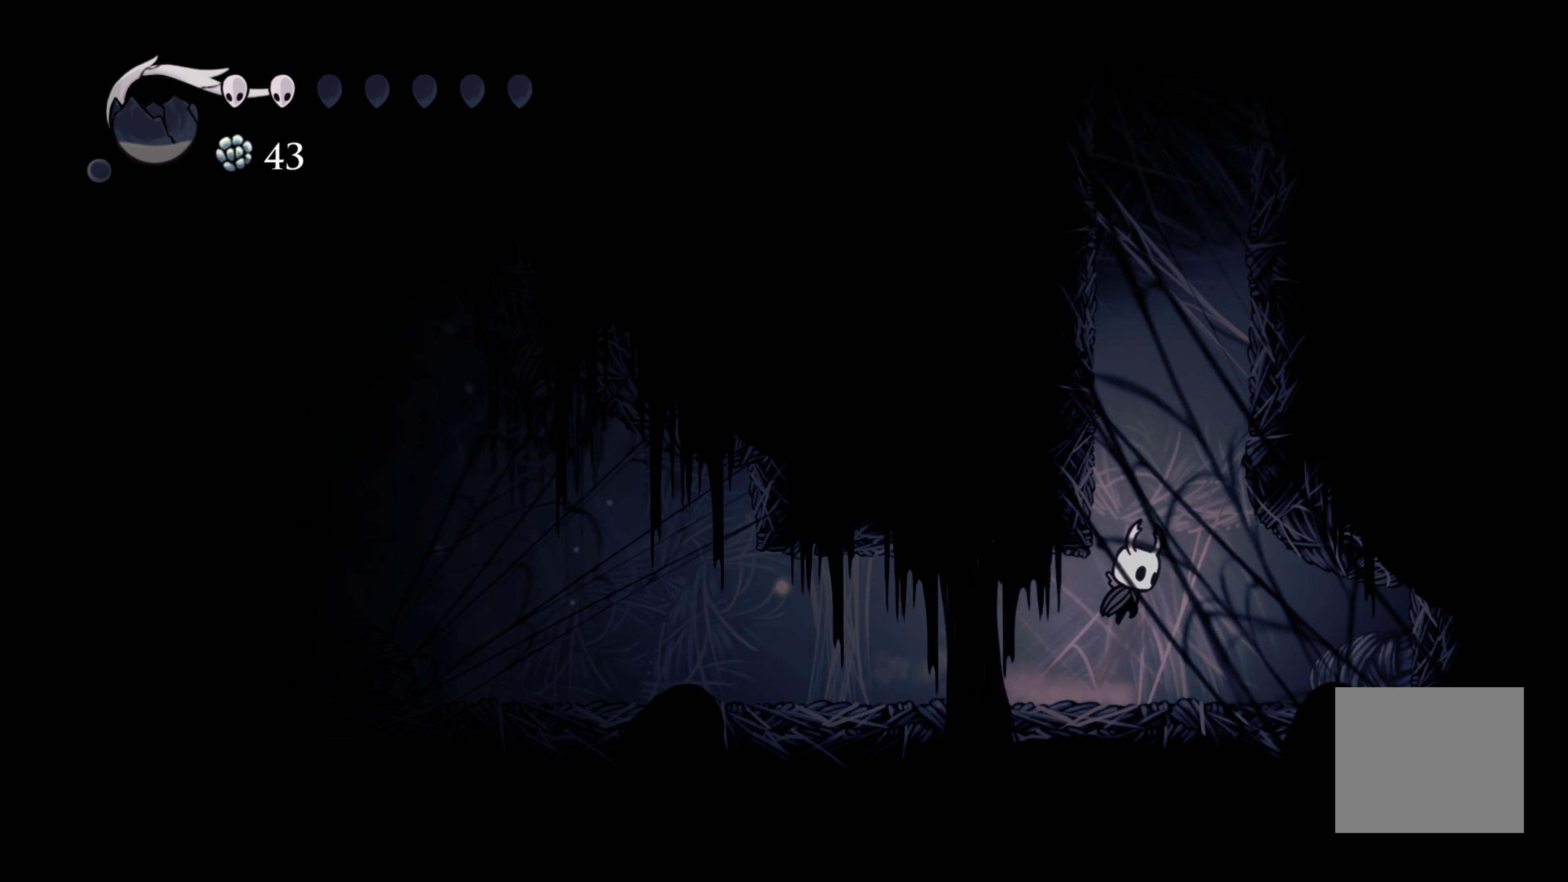
{"buttons": ["A"], "left_stick": "left", "right_stick": "center", "events": [[67, "left_stick", "up-left"], [133, "left_stick", "left"], [283, "A", "up"], [333, "A", "down"]]}
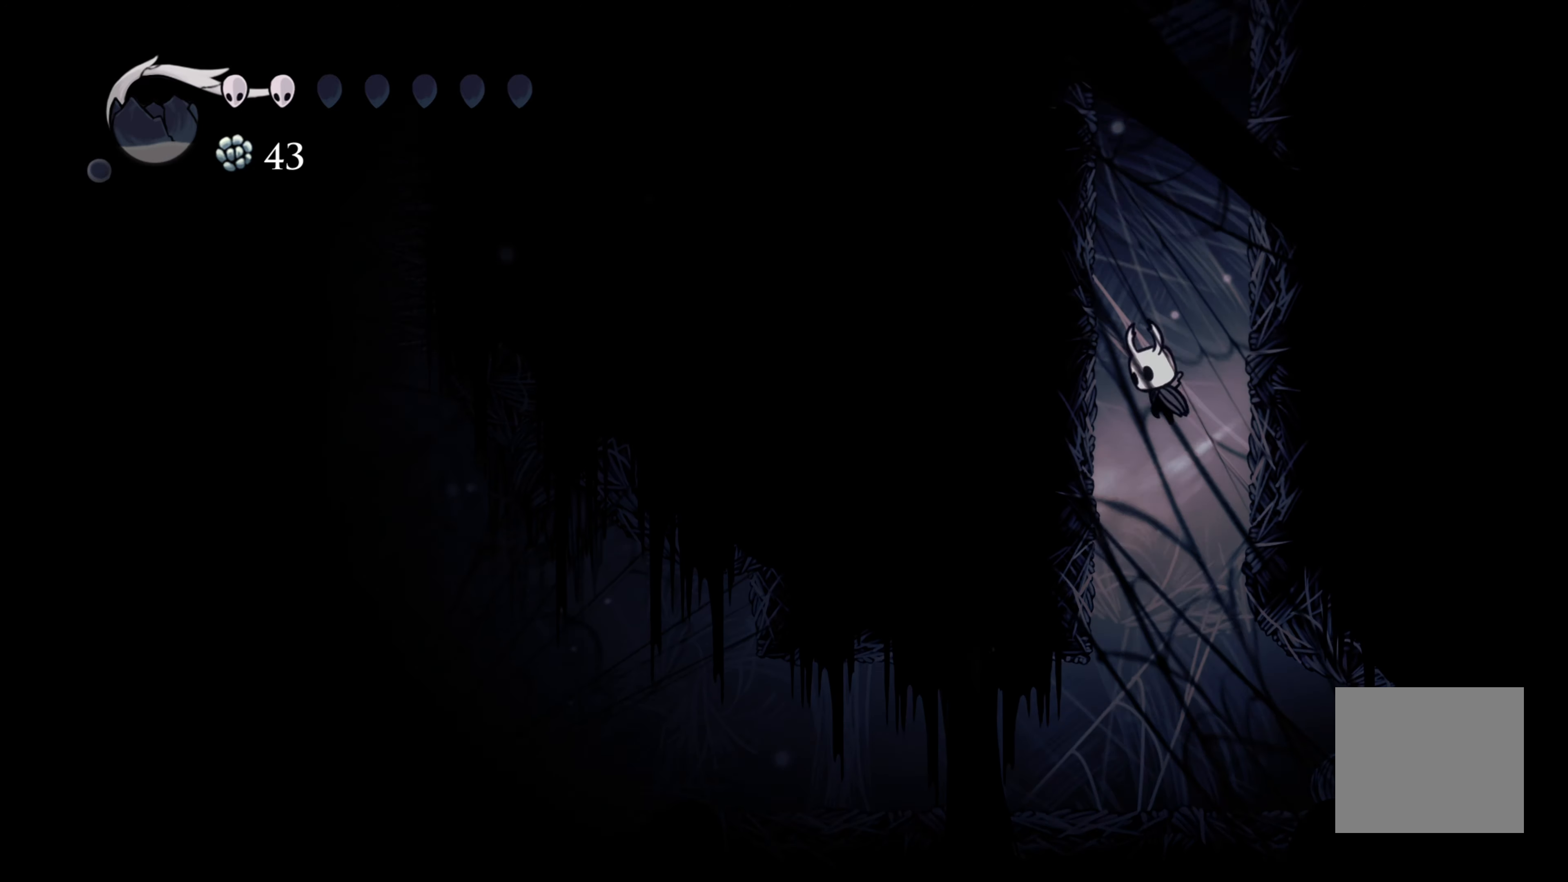
{"buttons": [], "left_stick": "left", "right_stick": "center", "events": [[133, "A", "up"], [200, "A", "down"], [417, "A", "up"]]}
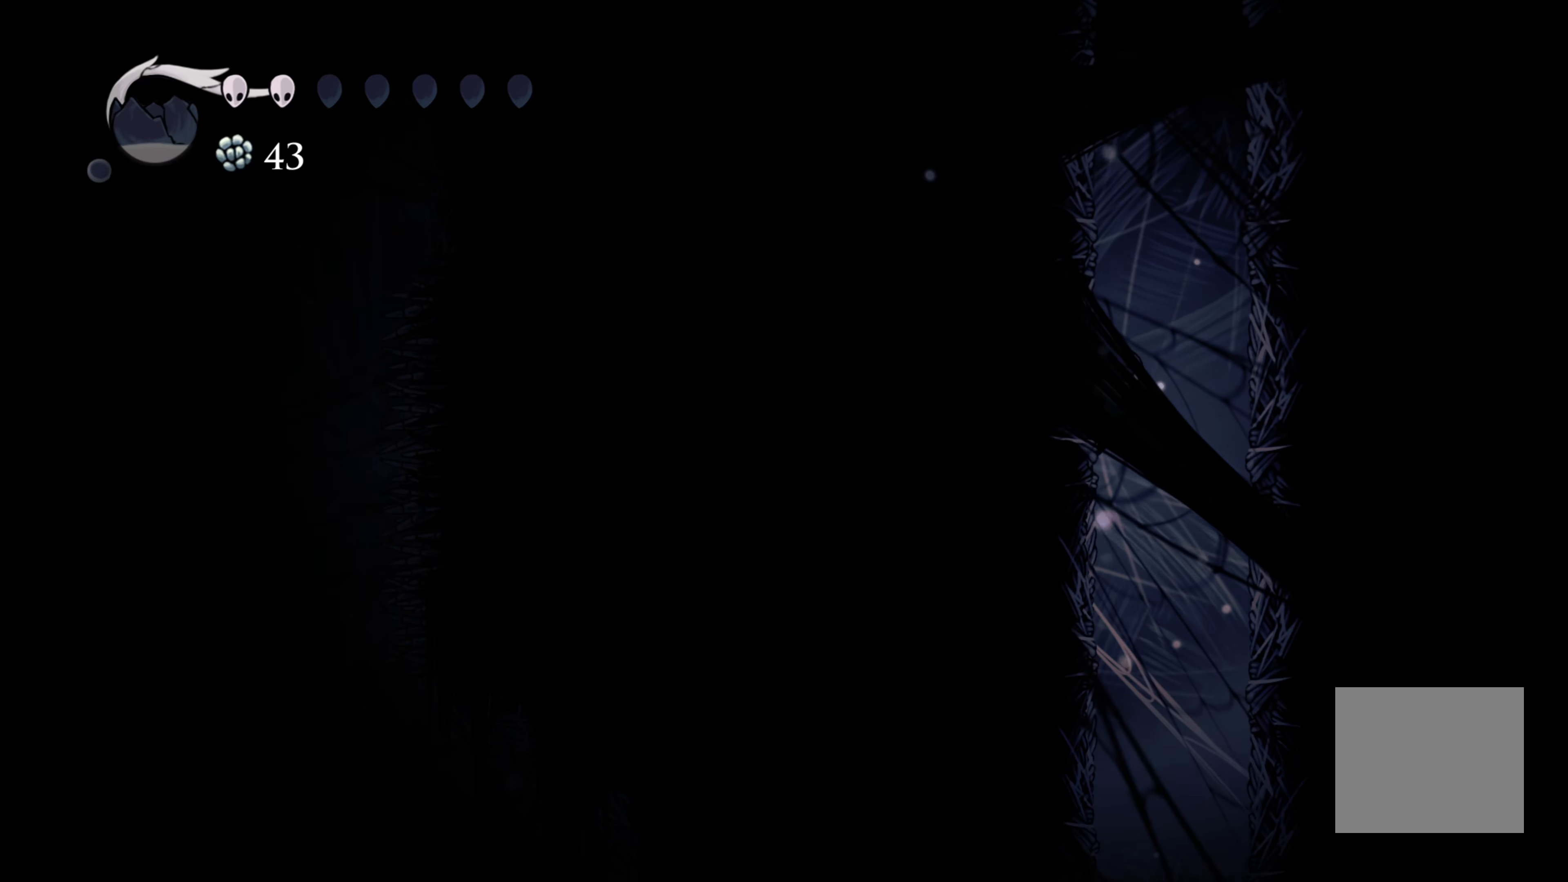
{"buttons": ["A"], "left_stick": "left", "right_stick": "center", "events": [[33, "A", "down"], [267, "A", "up"], [367, "A", "down"]]}